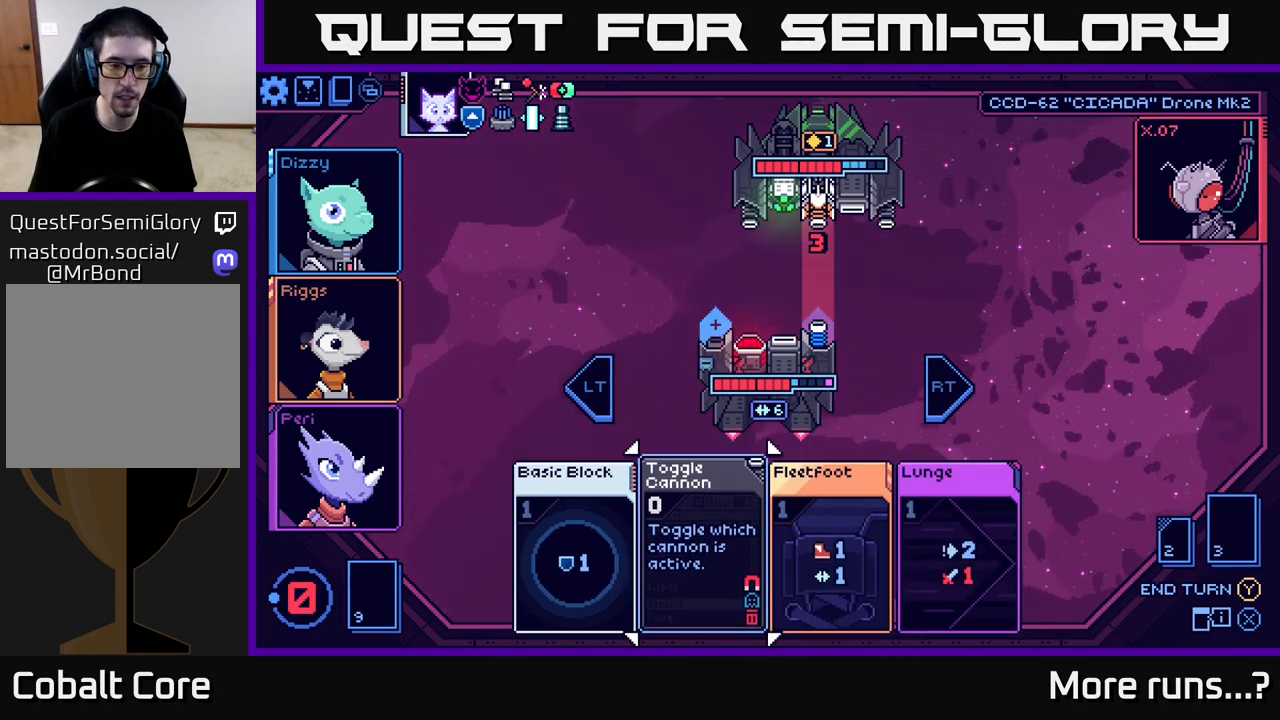
Gameplay with a controller (Xbox layout); each line is a JSON object with the inputs held at the frame after it. "events" lists button and stick changes between this image and that frame as [ms after this image, input, new state], when the widget could be followed in between. Not read: L1 R1.
{"buttons": [], "left_stick": "center", "right_stick": "center", "events": [[67, "left_stick", "center"], [233, "L2", "down"], [333, "L2", "up"]]}
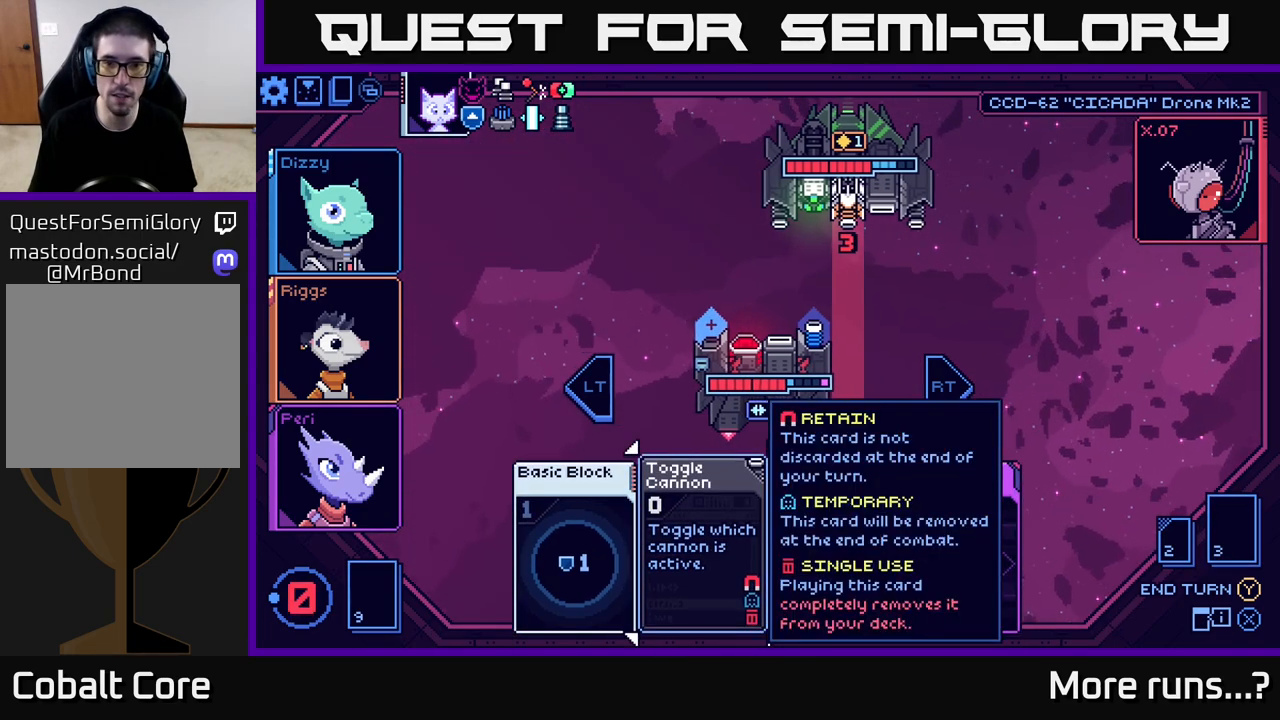
{"buttons": [], "left_stick": "center", "right_stick": "center", "events": [[117, "Y", "down"], [167, "Y", "up"]]}
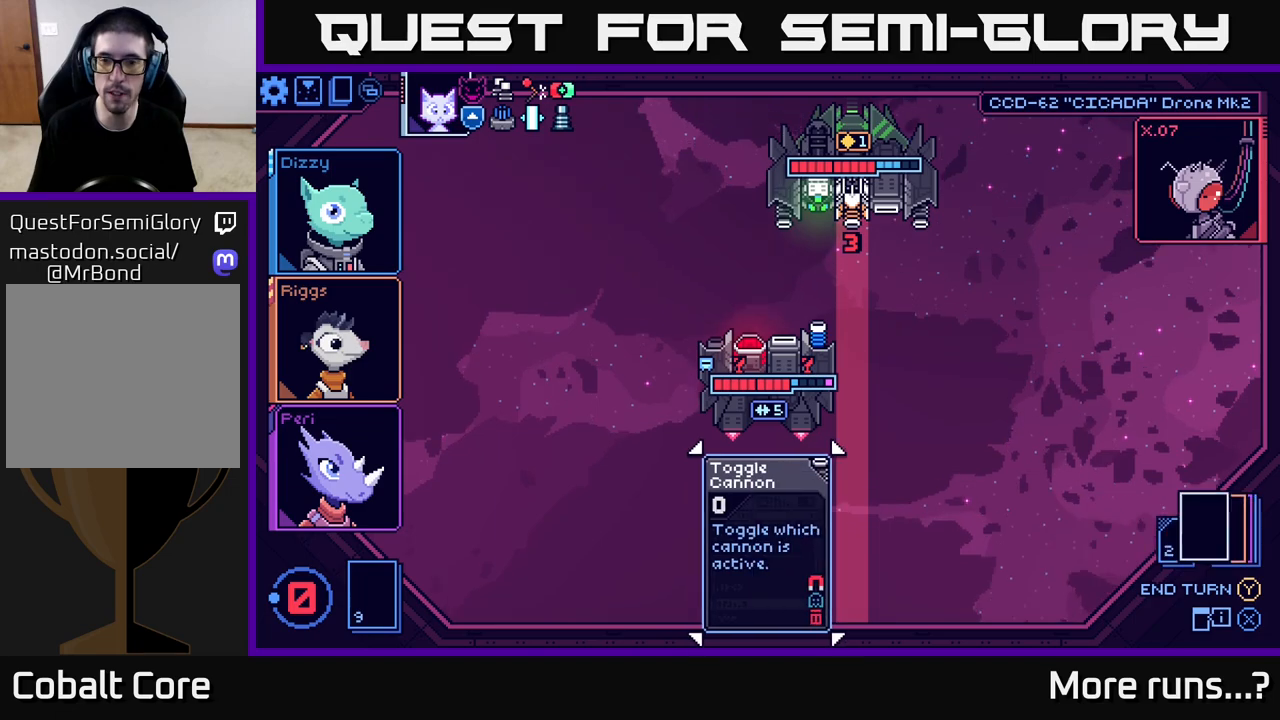
{"buttons": [], "left_stick": "center", "right_stick": "center", "events": []}
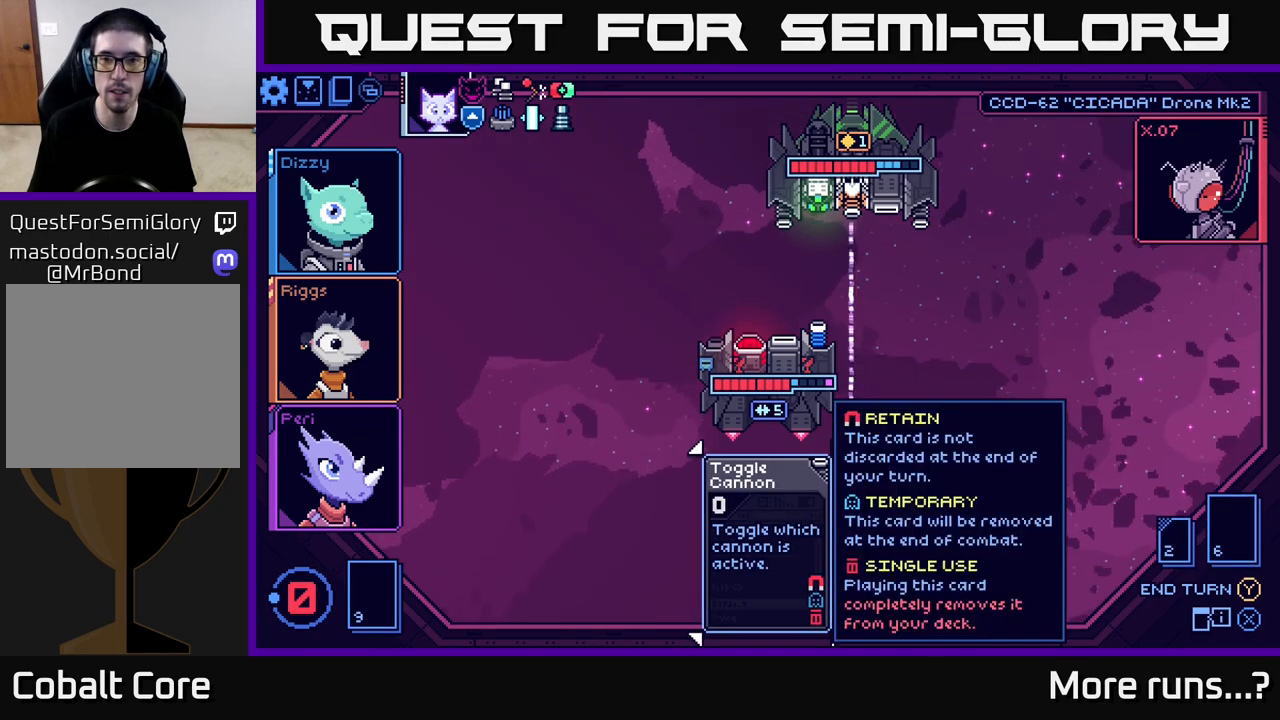
{"buttons": [], "left_stick": "center", "right_stick": "center", "events": []}
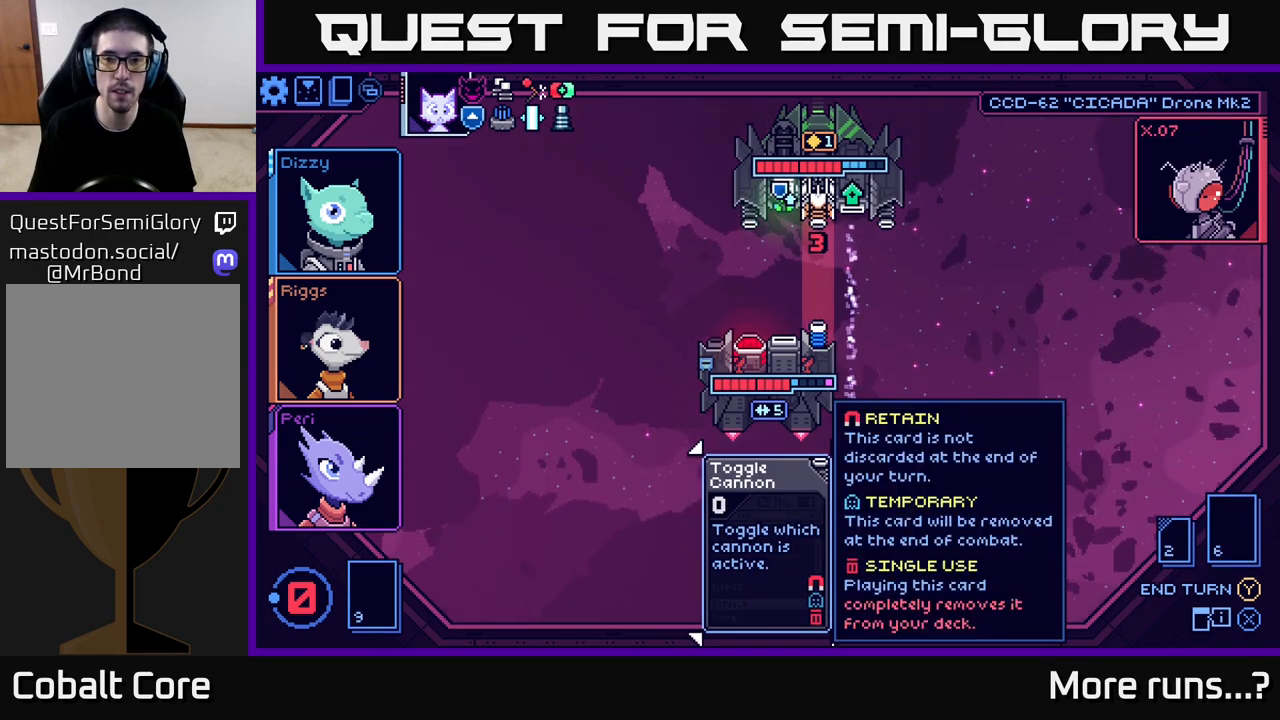
{"buttons": [], "left_stick": "center", "right_stick": "center", "events": []}
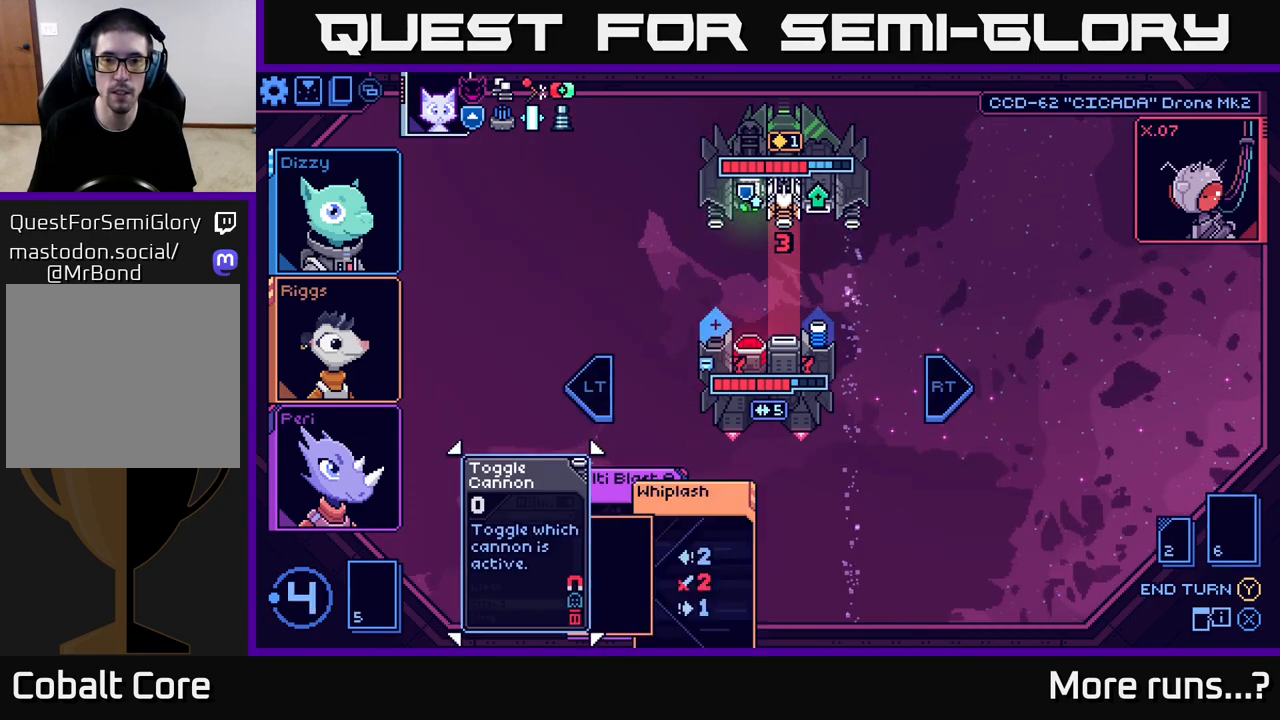
{"buttons": [], "left_stick": "center", "right_stick": "center", "events": []}
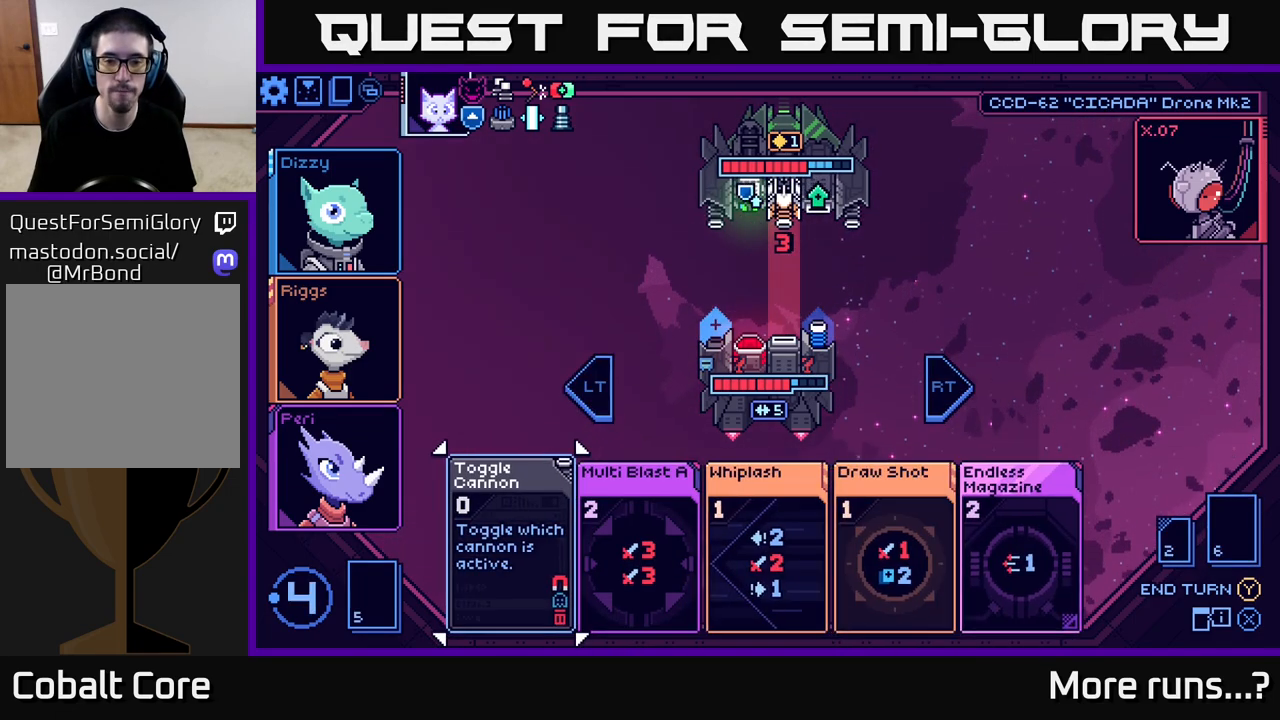
{"buttons": [], "left_stick": "right", "right_stick": "center", "events": [[417, "left_stick", "right"]]}
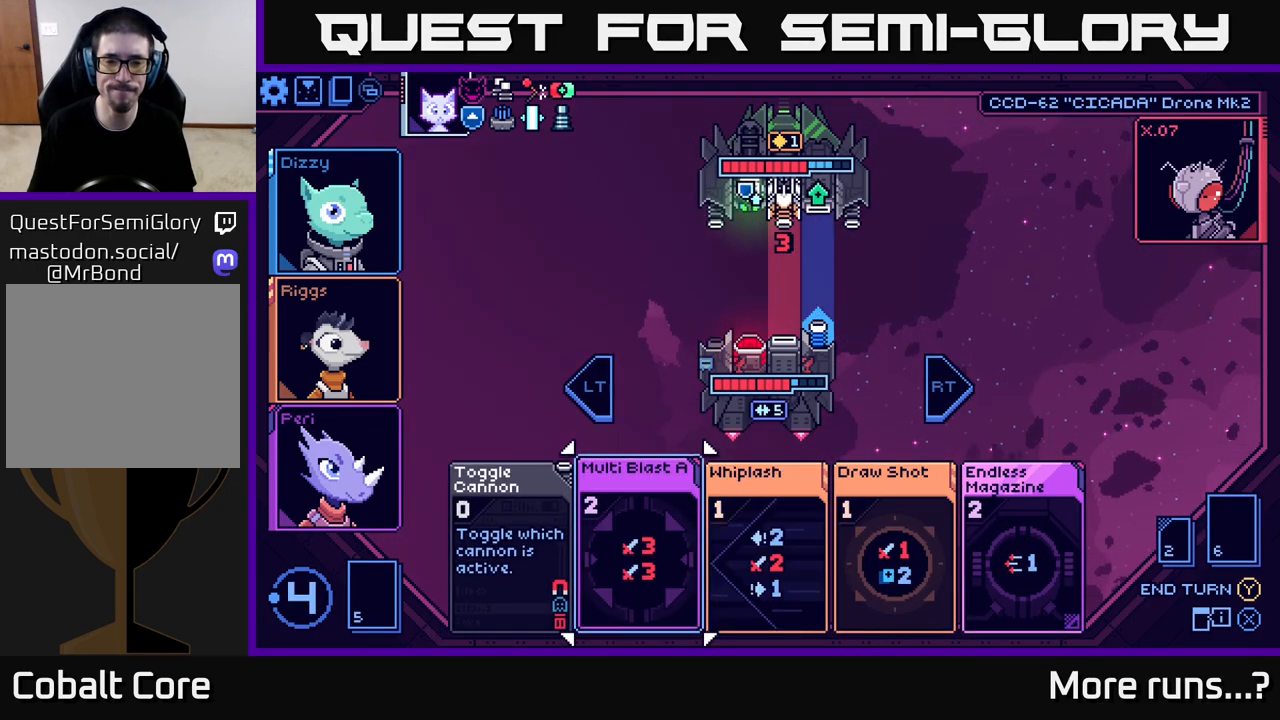
{"buttons": [], "left_stick": "right", "right_stick": "center", "events": [[133, "left_stick", "center"], [400, "left_stick", "right"]]}
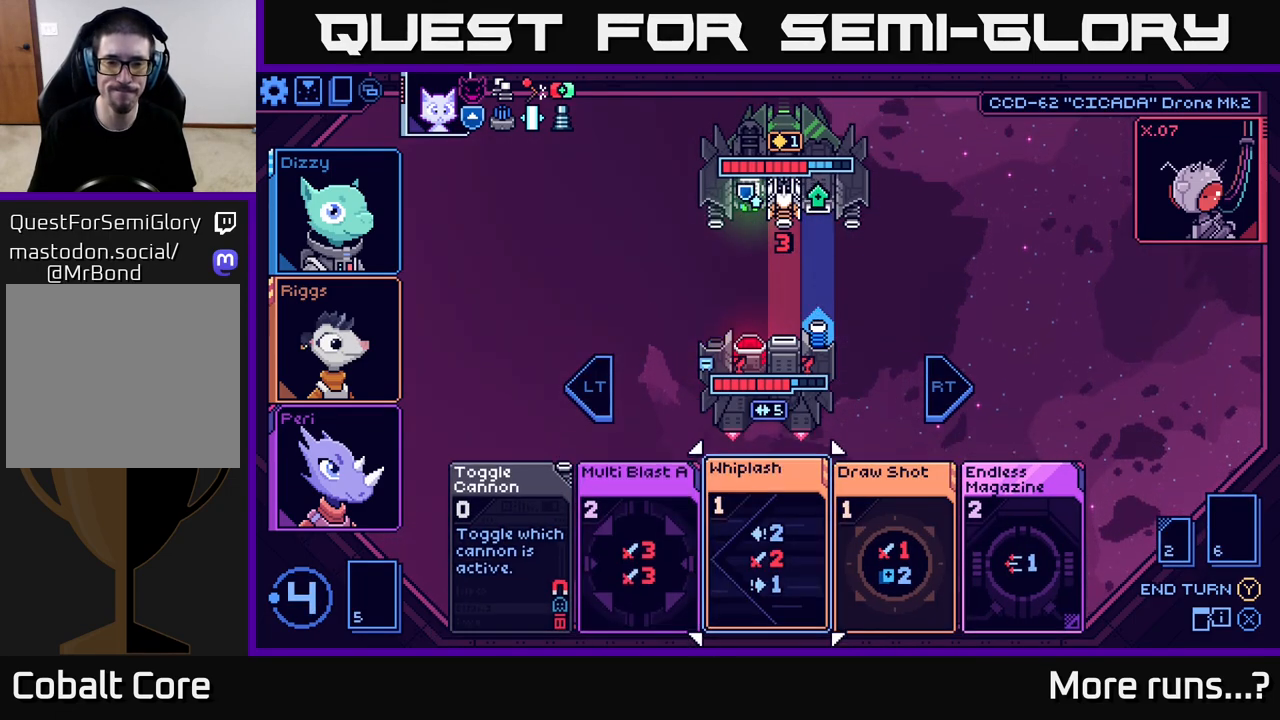
{"buttons": [], "left_stick": "center", "right_stick": "center", "events": [[117, "left_stick", "center"]]}
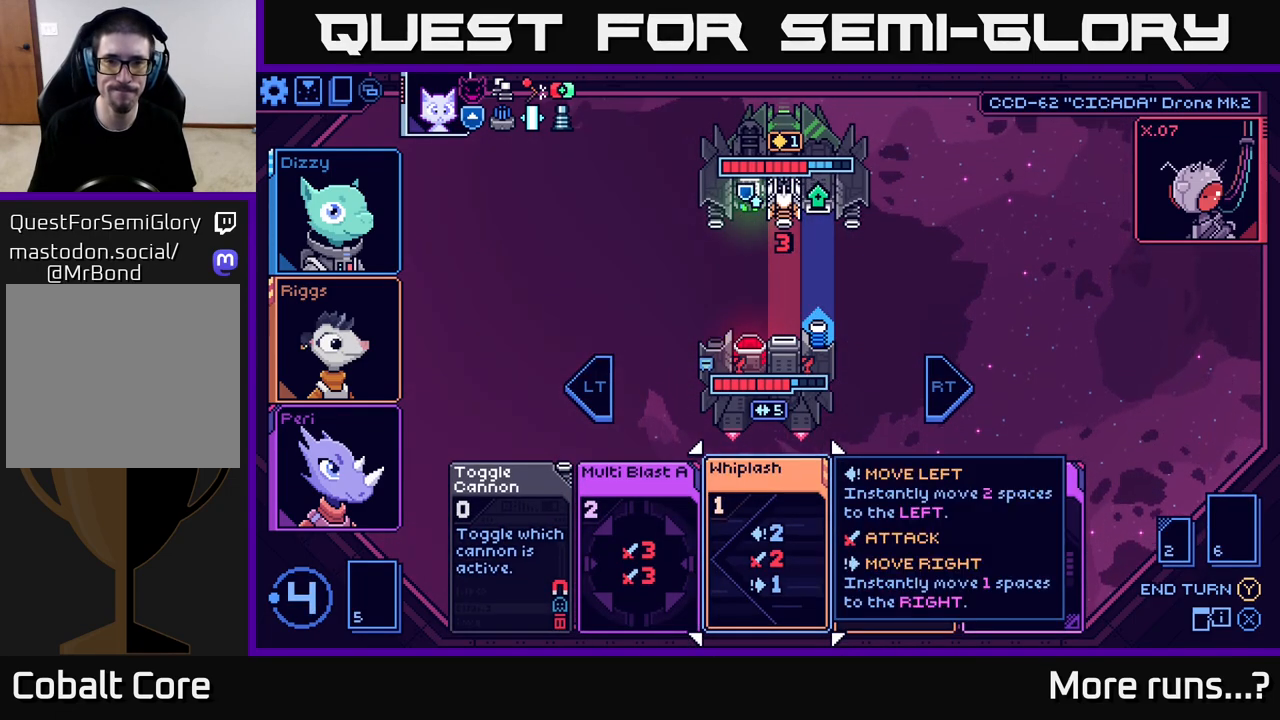
{"buttons": [], "left_stick": "center", "right_stick": "center", "events": []}
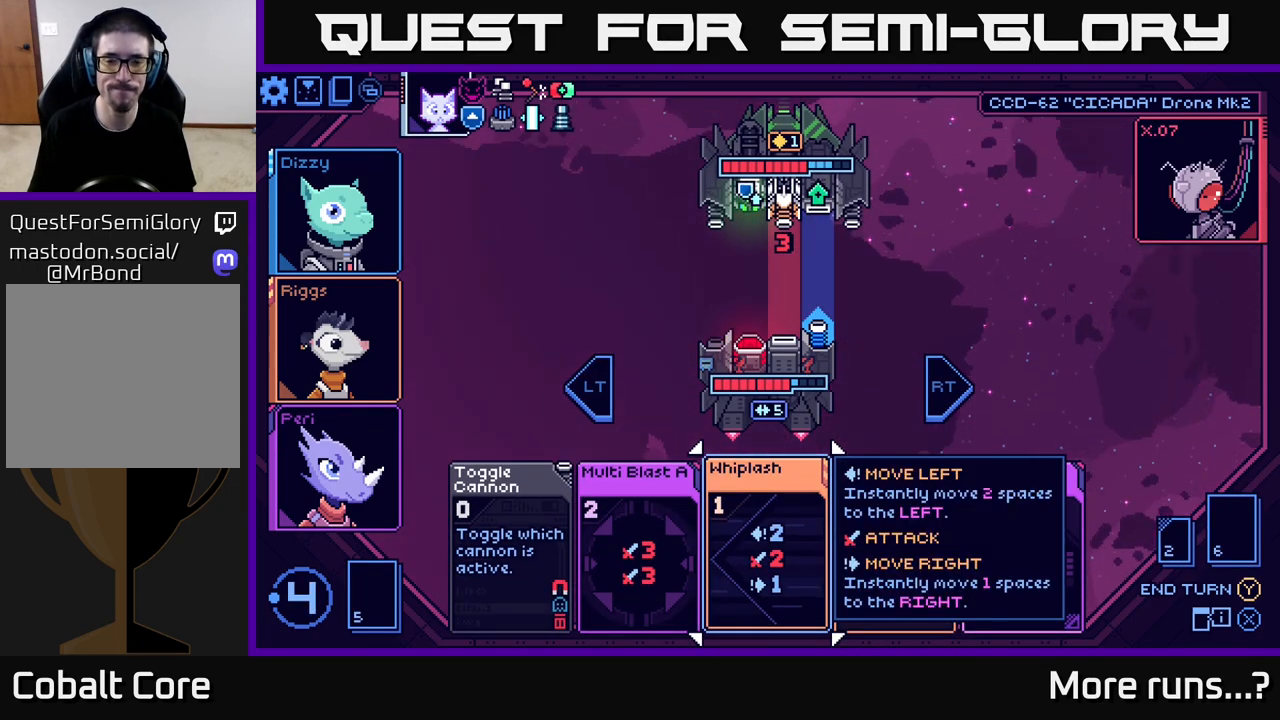
{"buttons": [], "left_stick": "right", "right_stick": "center", "events": [[450, "left_stick", "right"]]}
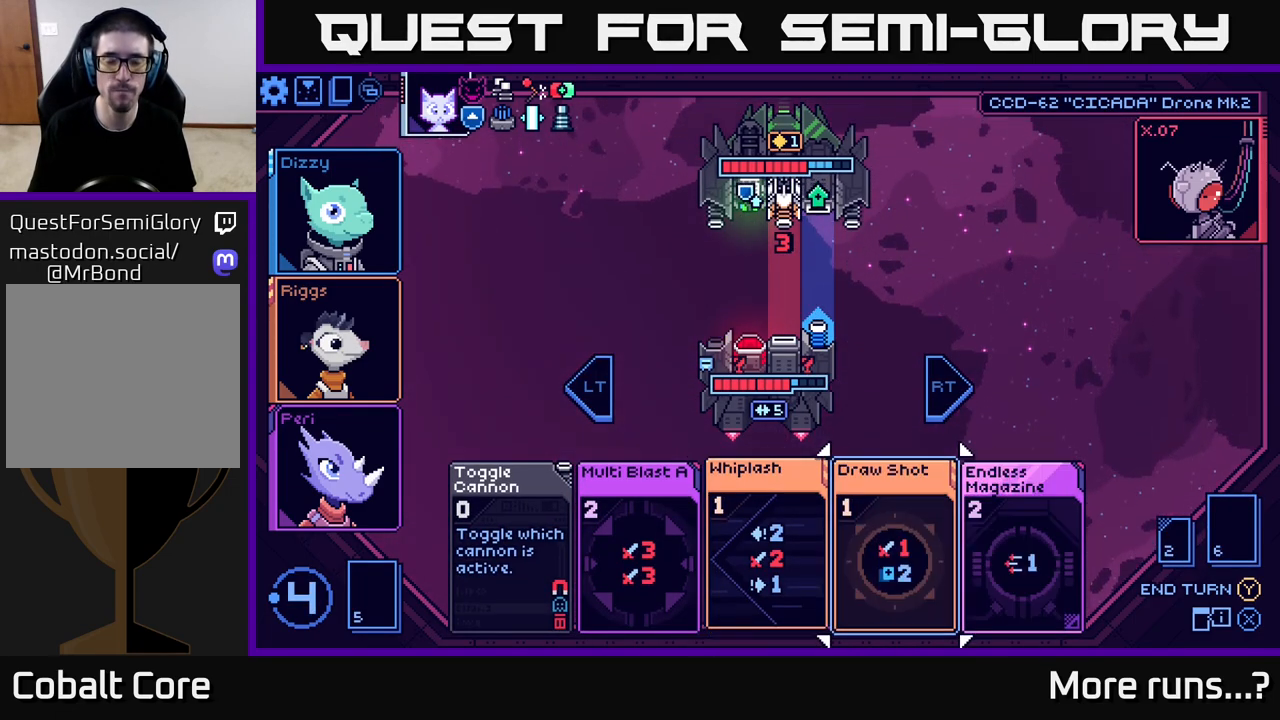
{"buttons": [], "left_stick": "left", "right_stick": "center", "events": [[167, "left_stick", "center"], [400, "left_stick", "left"]]}
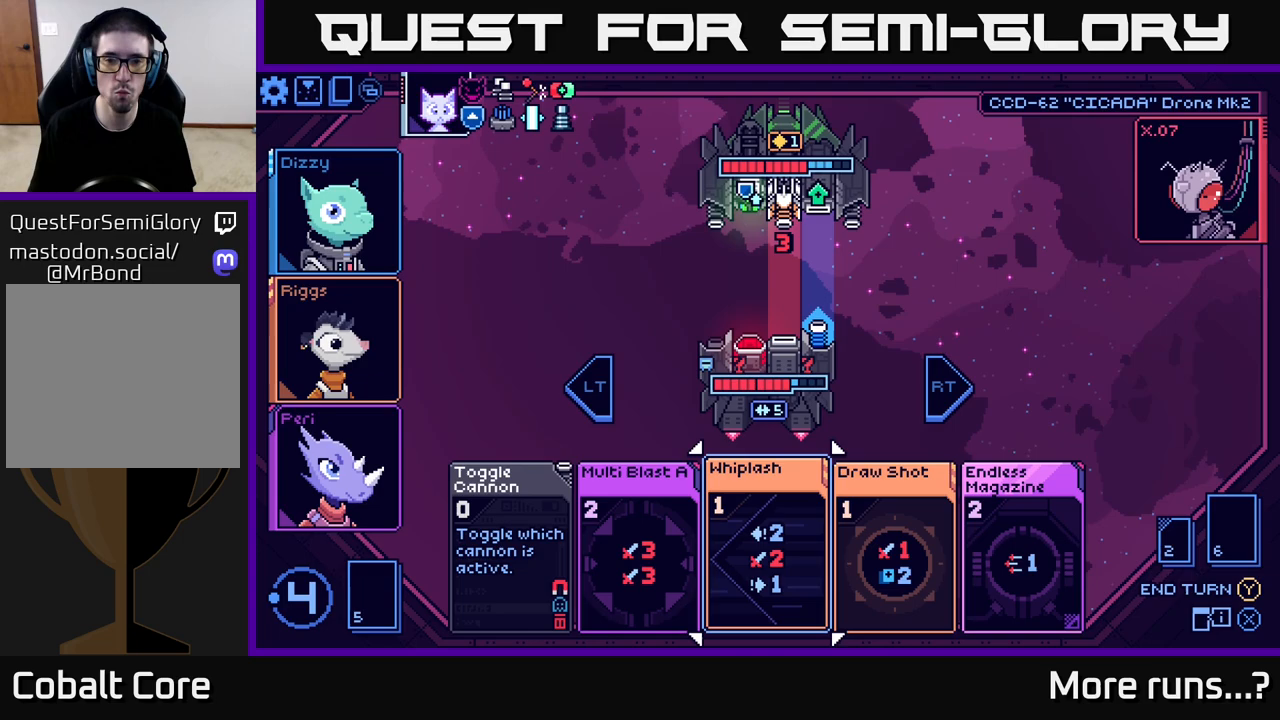
{"buttons": [], "left_stick": "center", "right_stick": "center", "events": [[83, "left_stick", "center"]]}
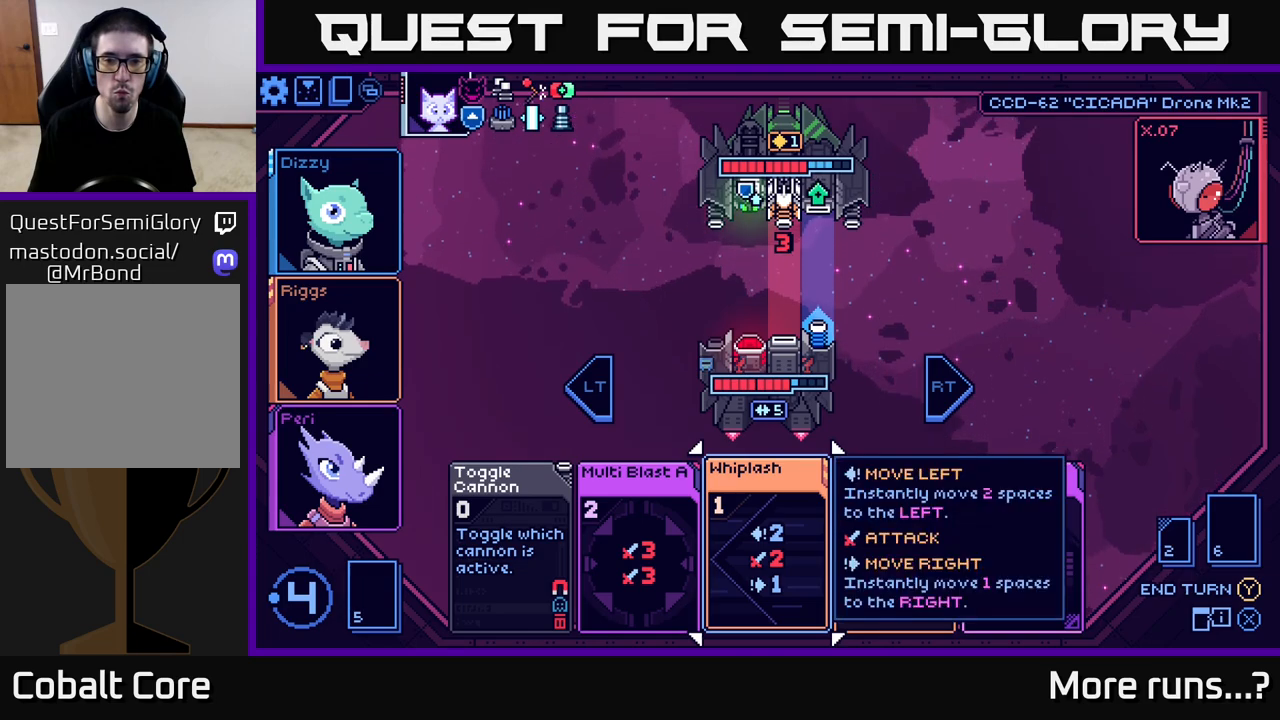
{"buttons": [], "left_stick": "right", "right_stick": "center", "events": [[333, "left_stick", "right"]]}
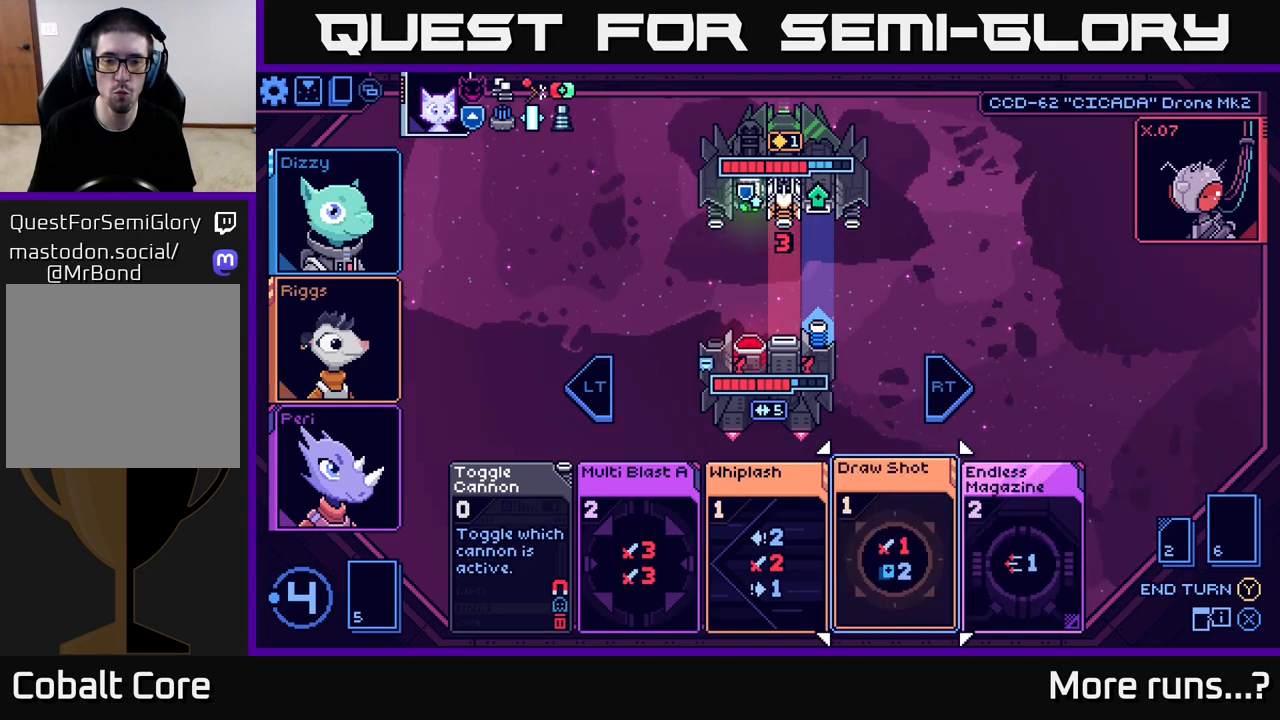
{"buttons": [], "left_stick": "center", "right_stick": "center", "events": [[50, "left_stick", "center"]]}
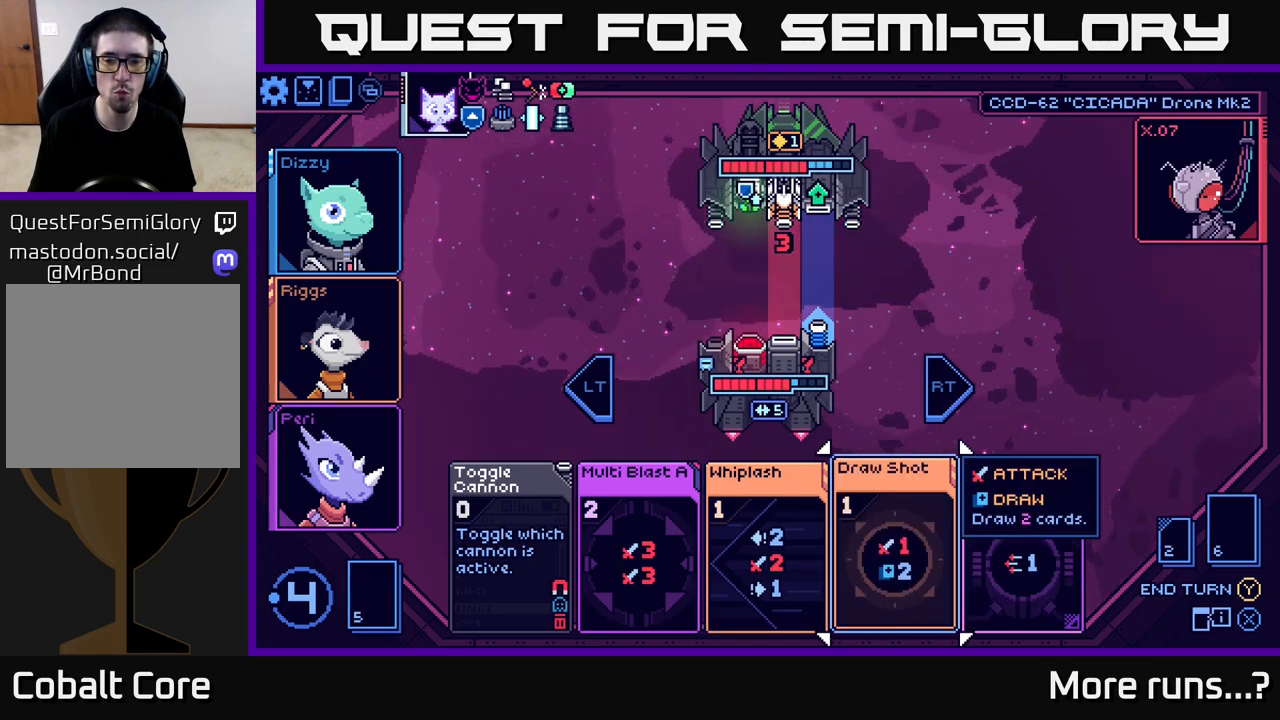
{"buttons": [], "left_stick": "center", "right_stick": "center", "events": []}
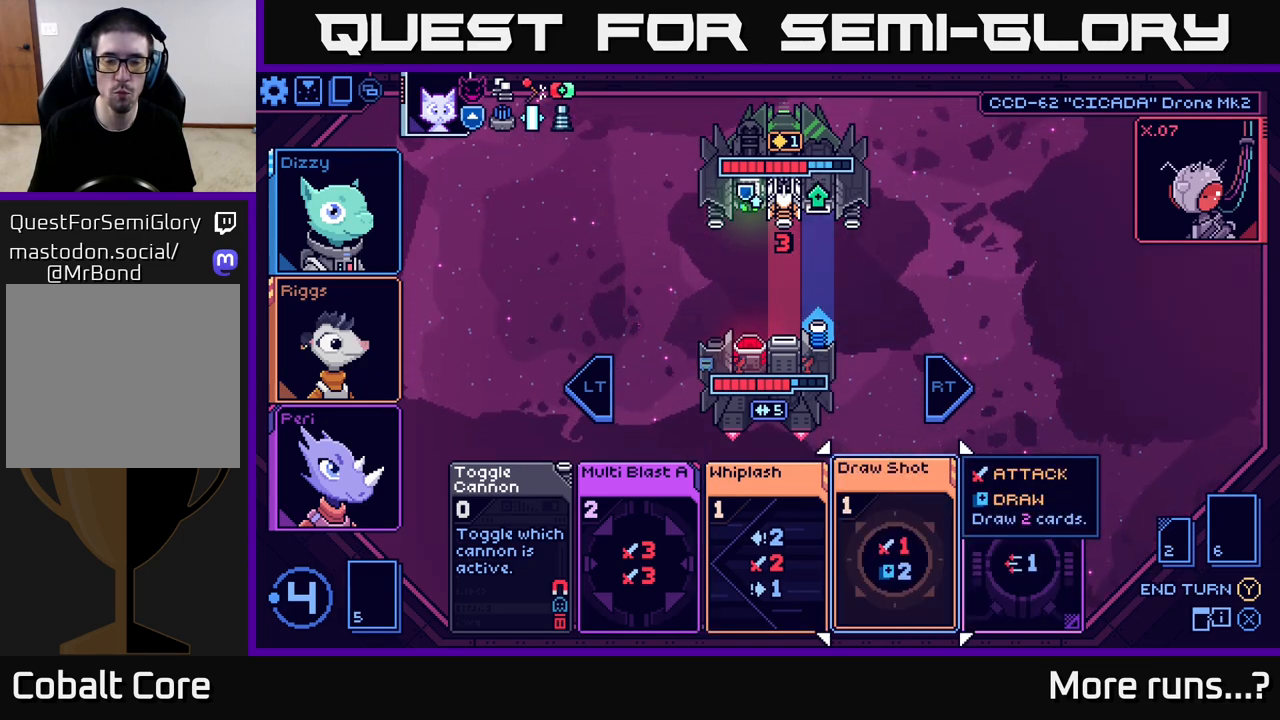
{"buttons": [], "left_stick": "center", "right_stick": "center", "events": []}
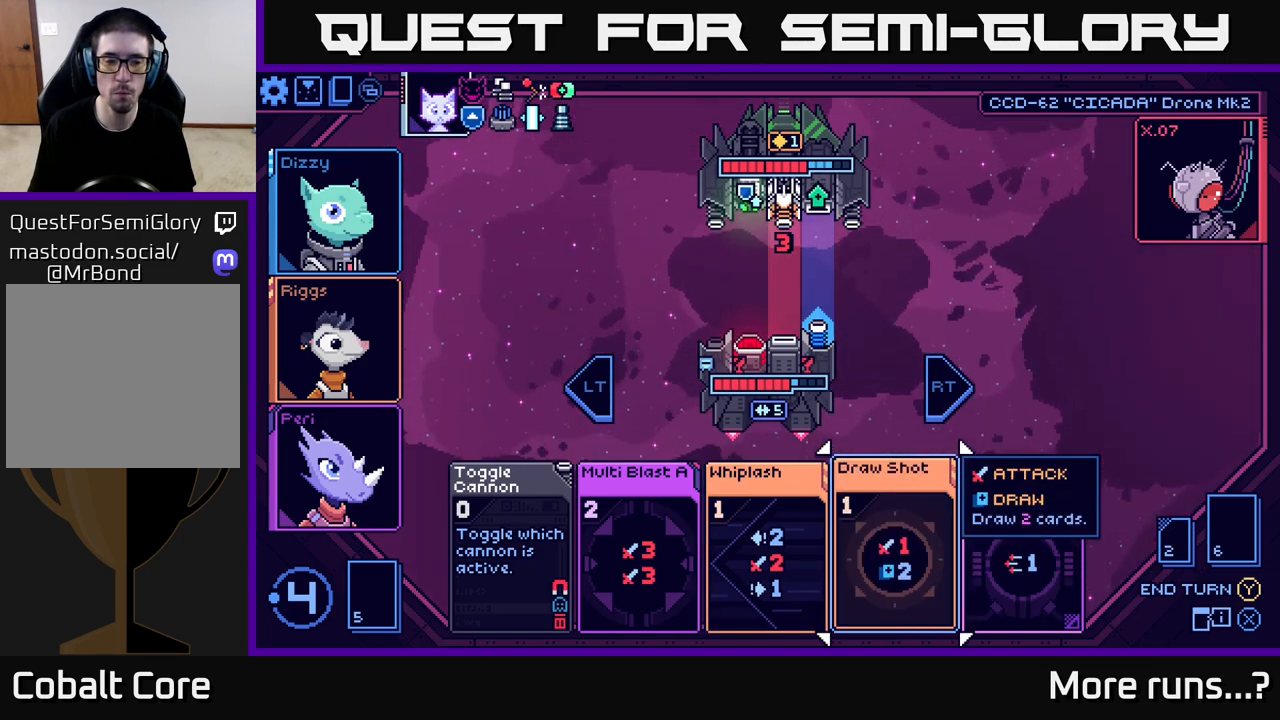
{"buttons": [], "left_stick": "center", "right_stick": "center", "events": []}
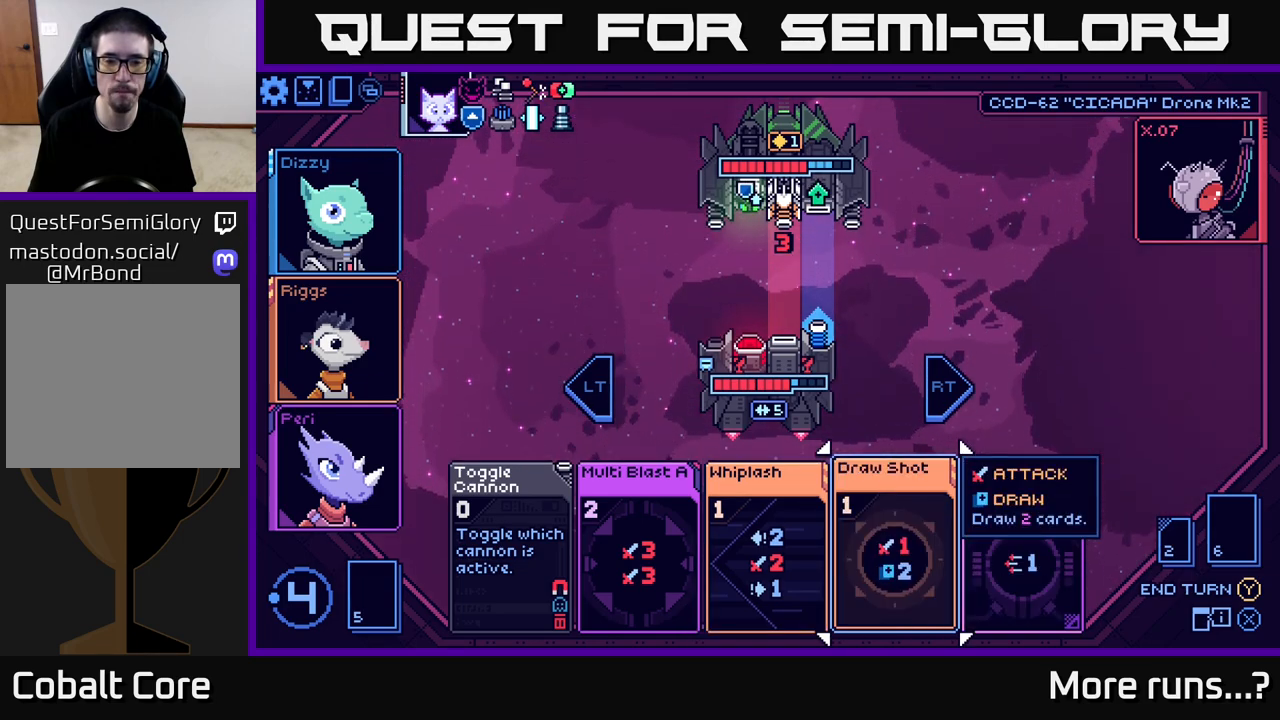
{"buttons": [], "left_stick": "center", "right_stick": "center", "events": [[83, "left_stick", "right"], [300, "left_stick", "center"]]}
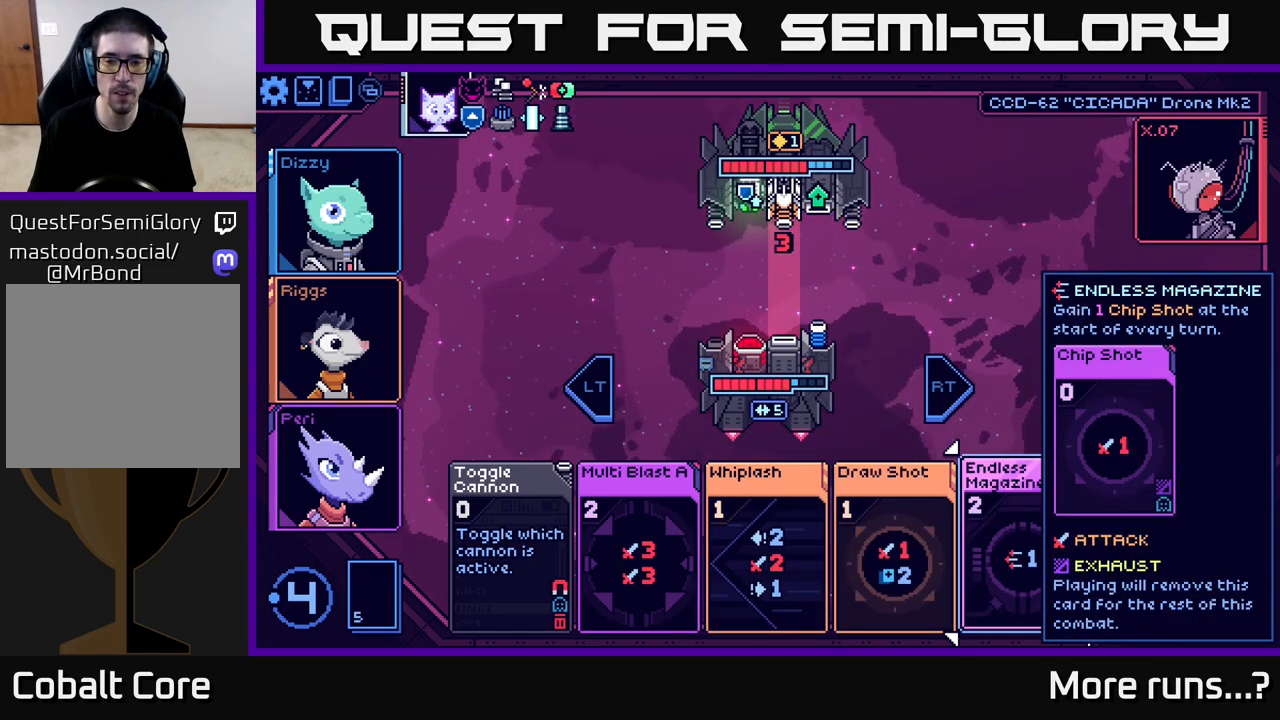
{"buttons": [], "left_stick": "center", "right_stick": "center", "events": []}
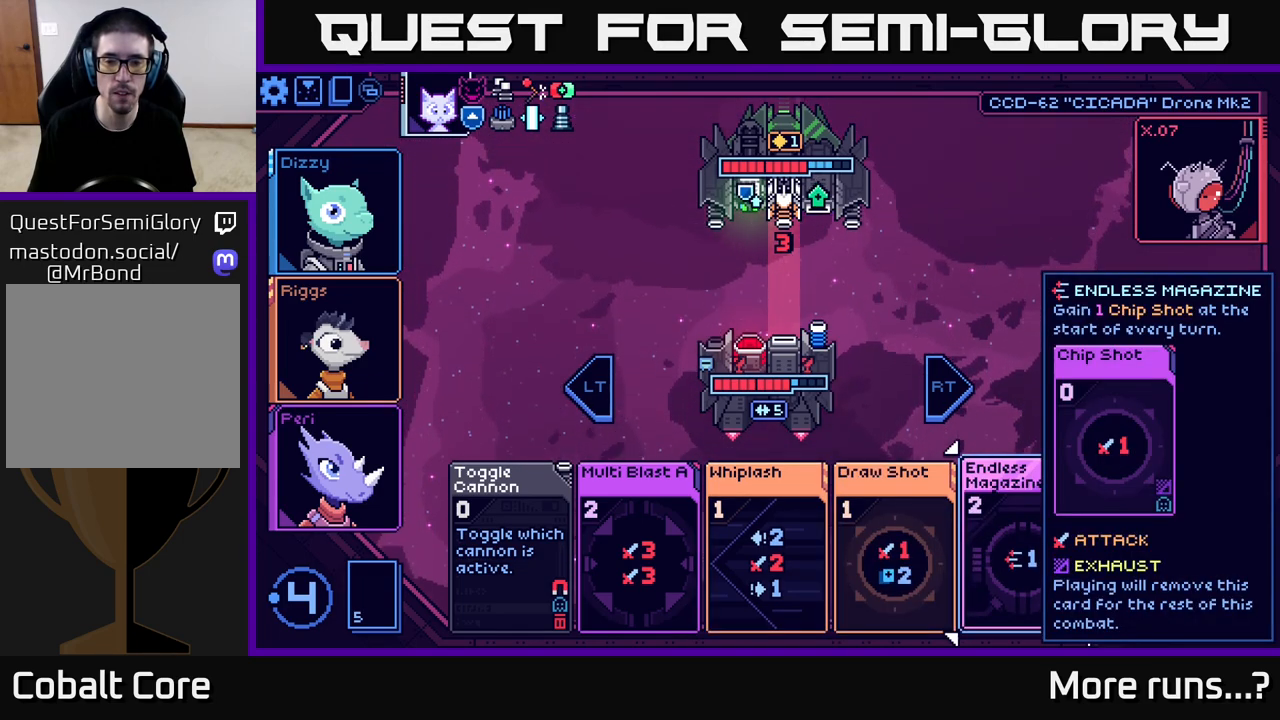
{"buttons": [], "left_stick": "center", "right_stick": "center", "events": []}
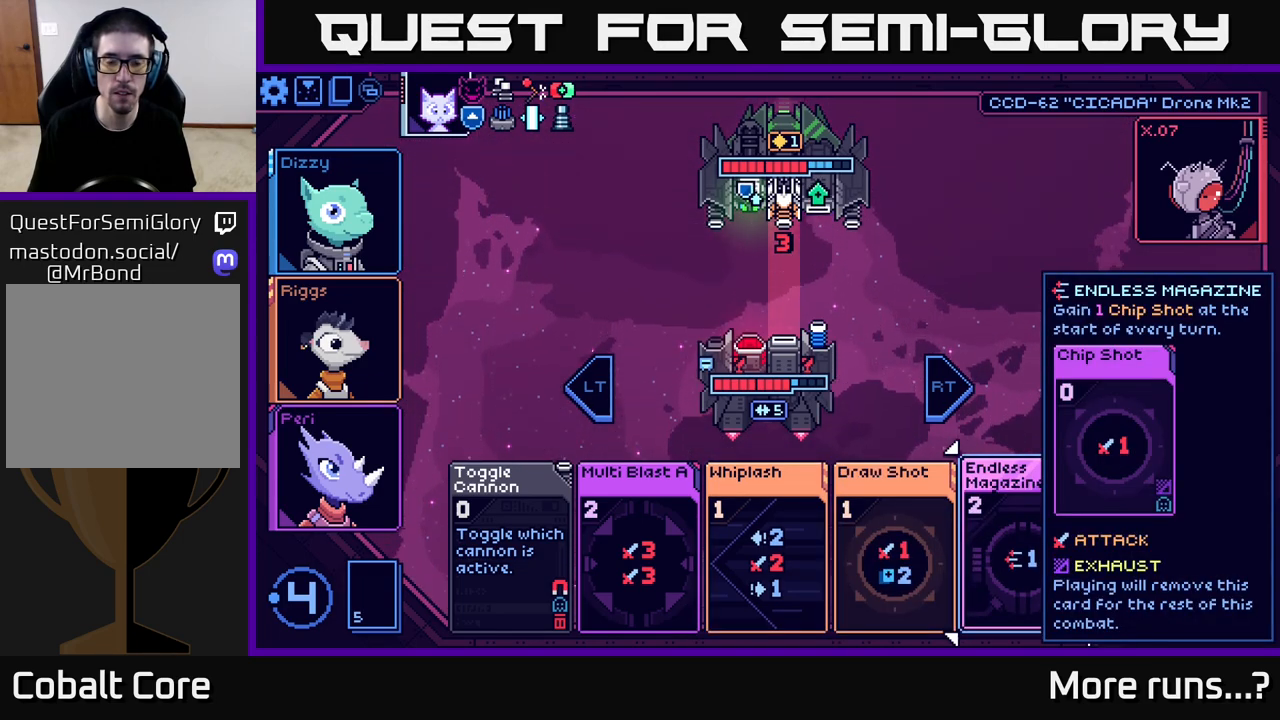
{"buttons": [], "left_stick": "center", "right_stick": "center", "events": []}
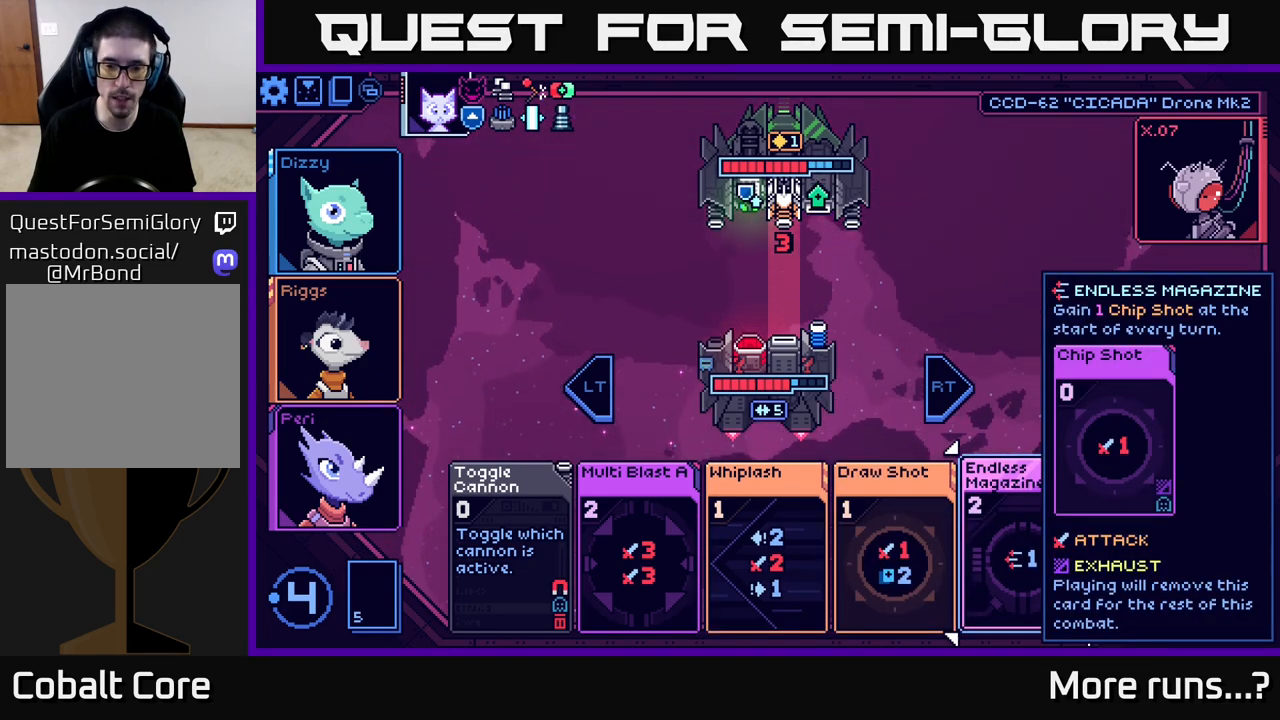
{"buttons": [], "left_stick": "center", "right_stick": "center", "events": [[17, "left_stick", "left"], [200, "left_stick", "center"], [300, "left_stick", "left"], [467, "left_stick", "center"]]}
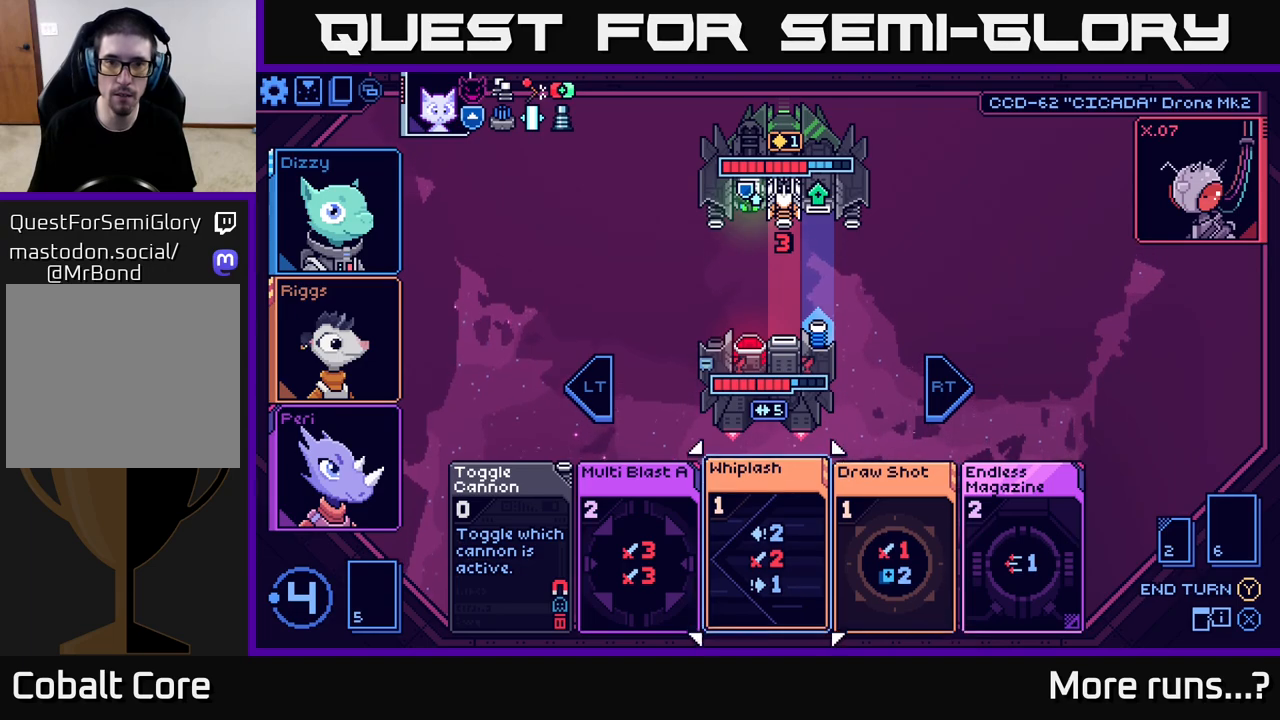
{"buttons": [], "left_stick": "center", "right_stick": "center", "events": [[50, "left_stick", "left"], [217, "left_stick", "center"]]}
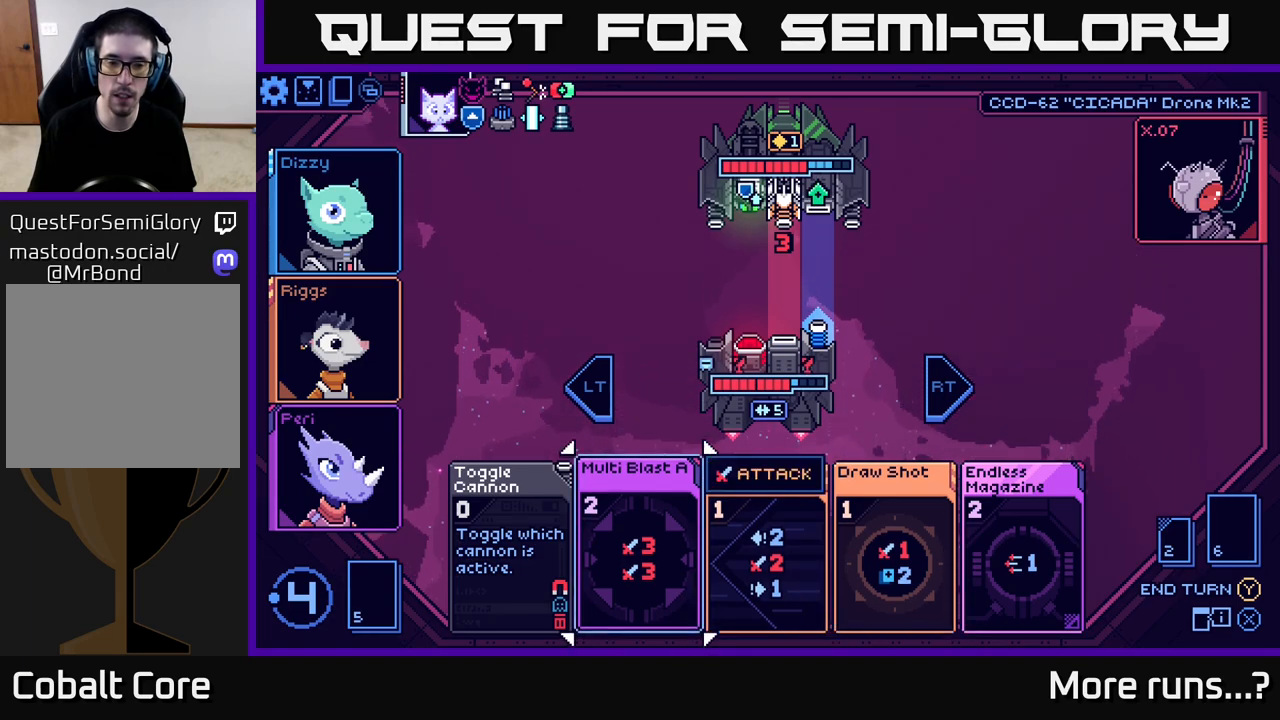
{"buttons": [], "left_stick": "center", "right_stick": "center", "events": []}
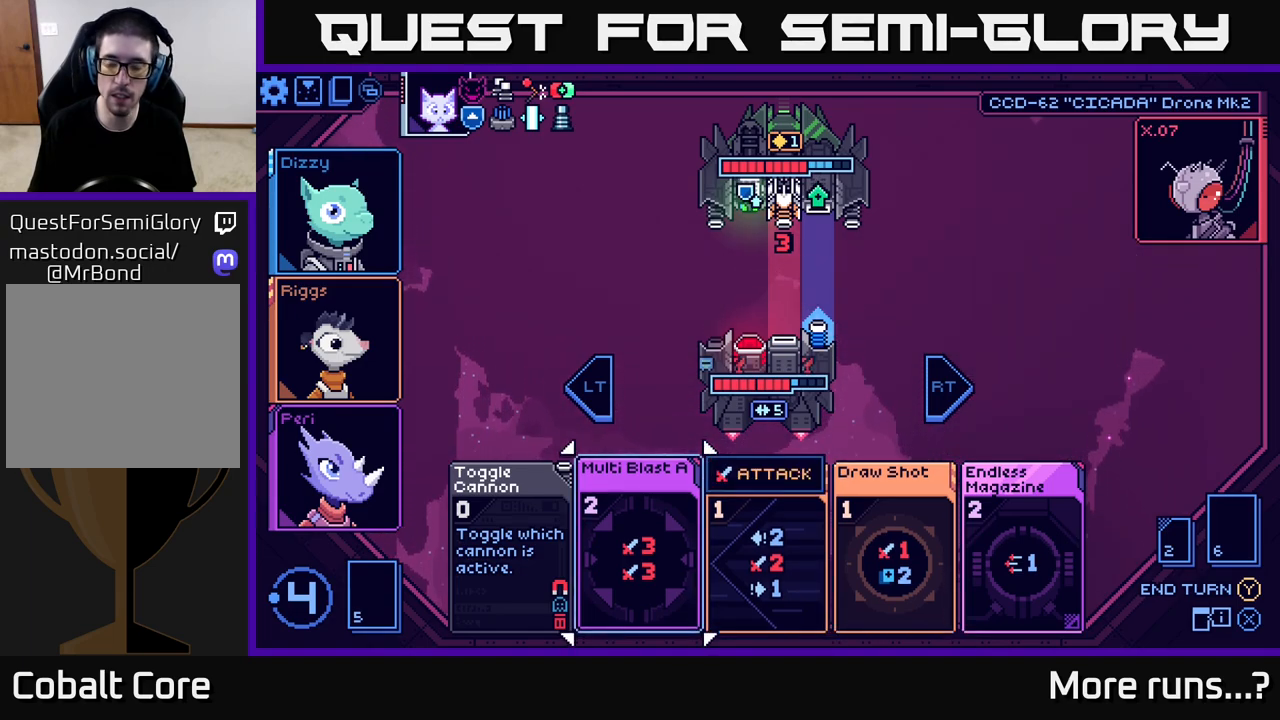
{"buttons": [], "left_stick": "center", "right_stick": "center", "events": []}
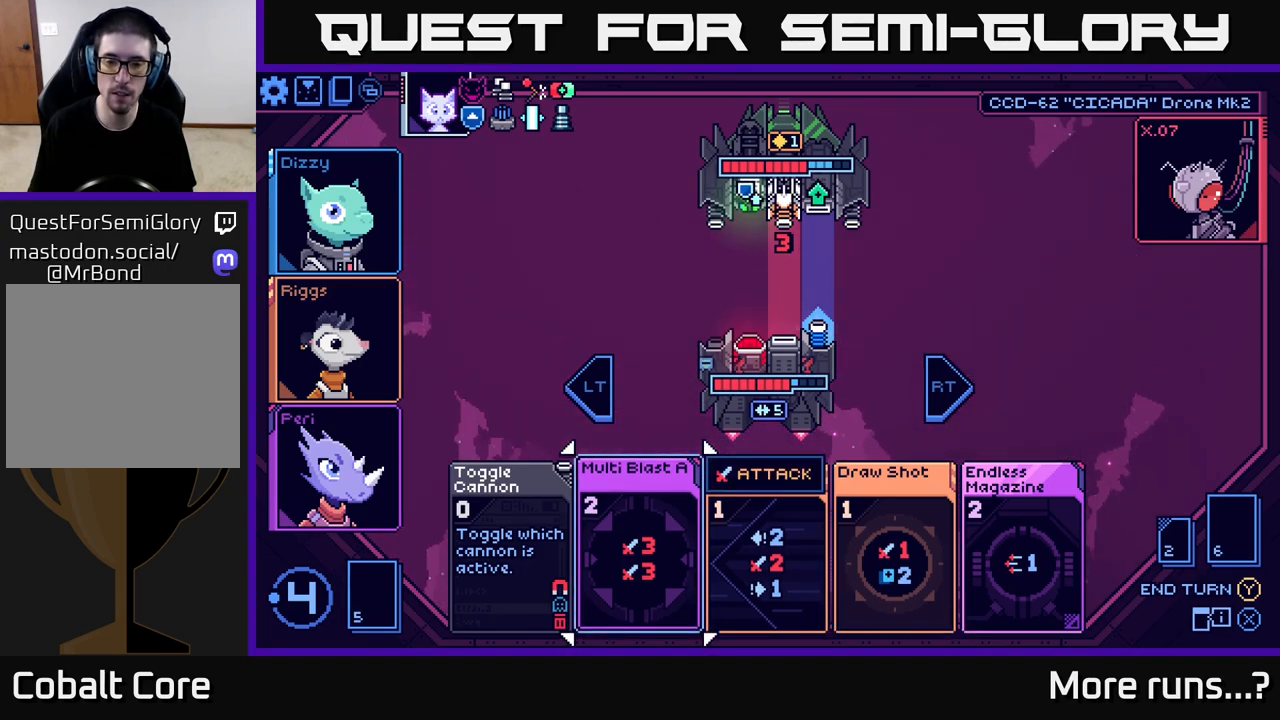
{"buttons": ["A"], "left_stick": "center", "right_stick": "center", "events": [[450, "A", "down"]]}
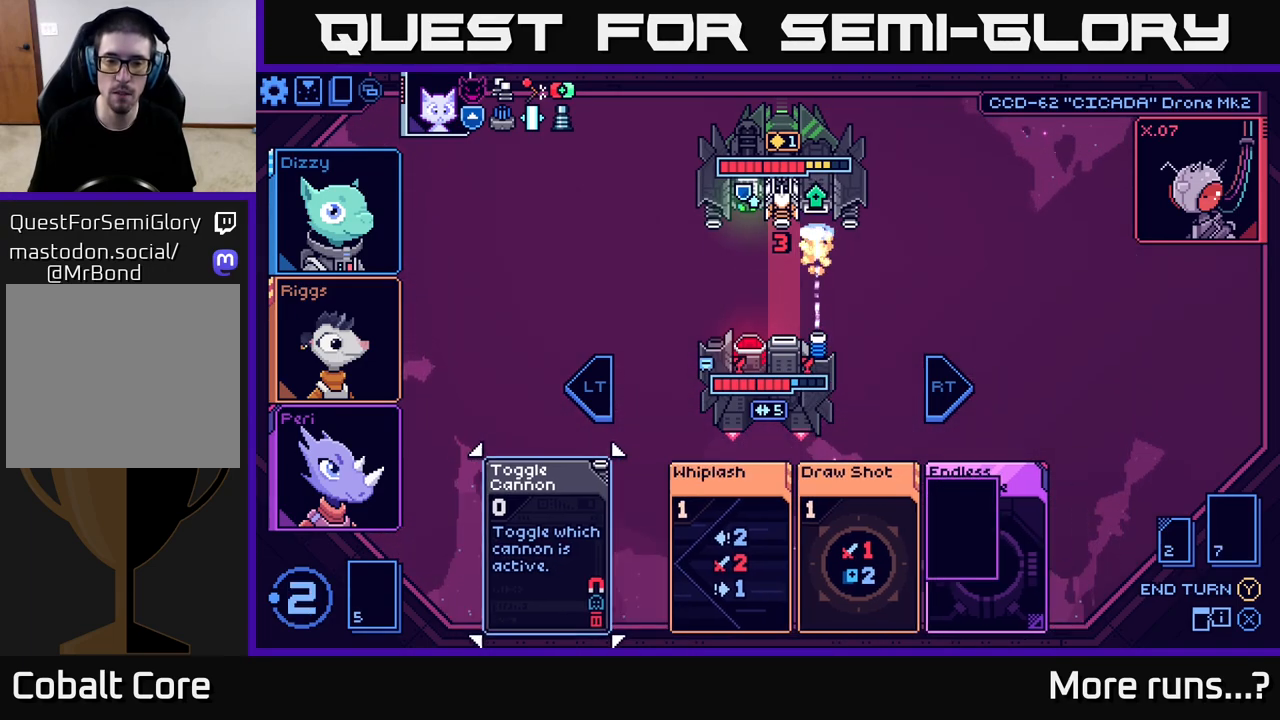
{"buttons": [], "left_stick": "center", "right_stick": "center", "events": [[17, "A", "up"]]}
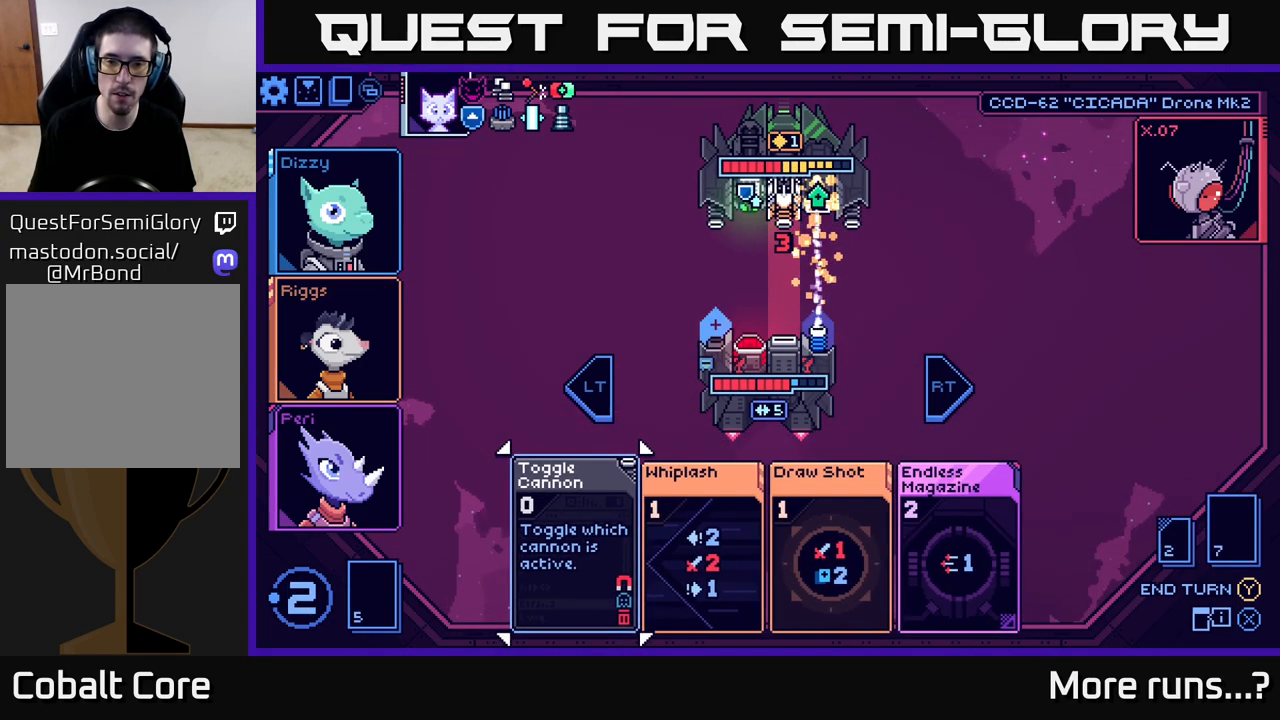
{"buttons": [], "left_stick": "center", "right_stick": "center", "events": [[83, "left_stick", "right"], [233, "left_stick", "center"], [333, "left_stick", "right"], [500, "left_stick", "center"]]}
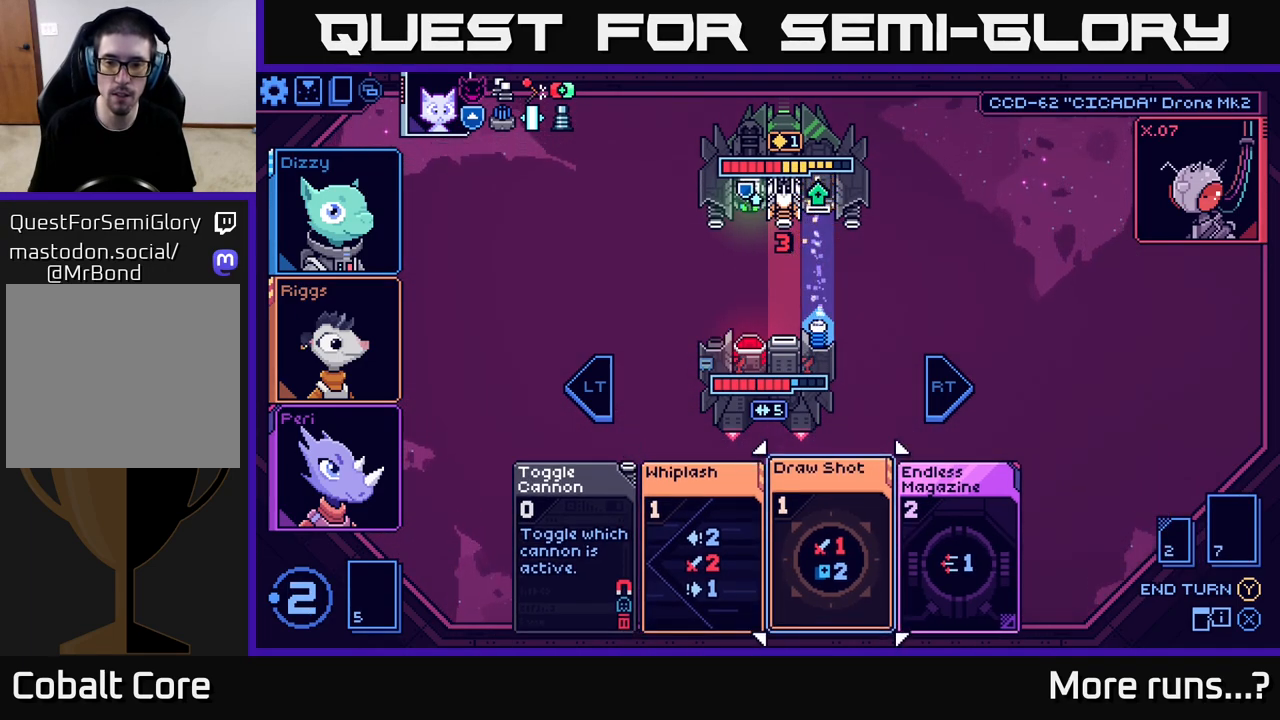
{"buttons": [], "left_stick": "center", "right_stick": "center", "events": [[83, "left_stick", "right"], [233, "left_stick", "center"], [250, "A", "down"], [317, "A", "up"]]}